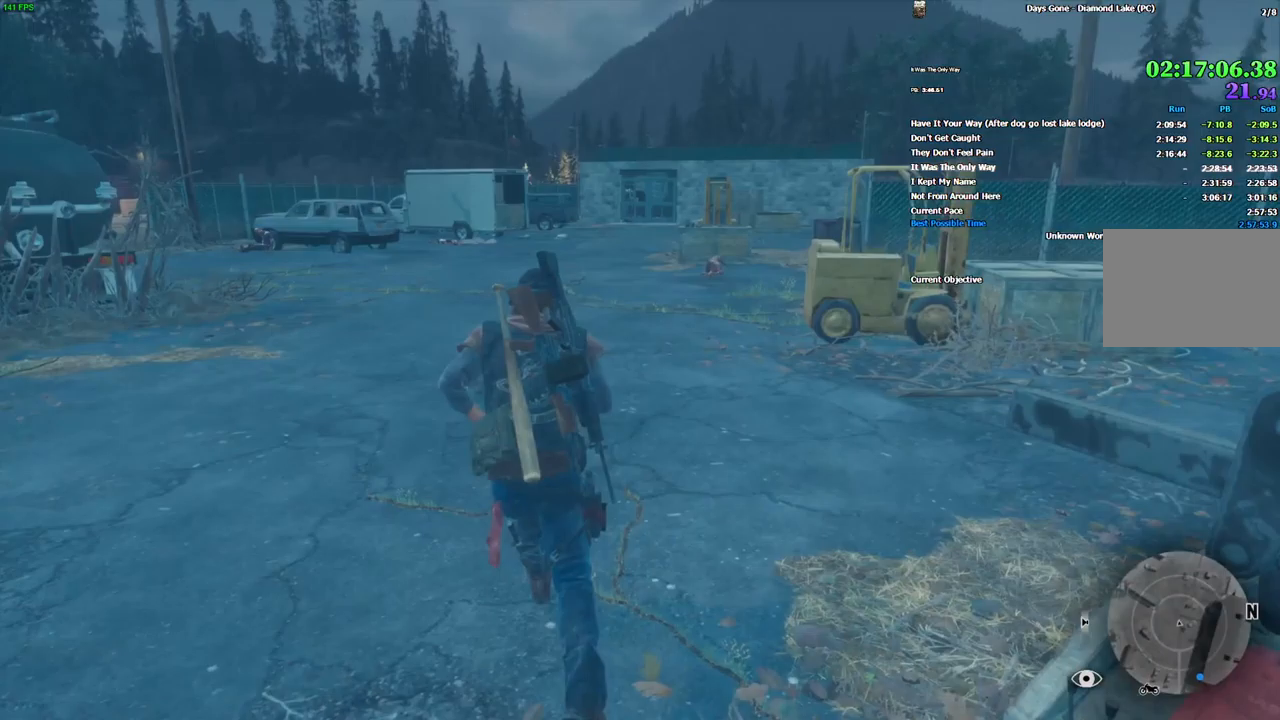
Gameplay with keyboard and mouse; each line is a JSON object with the keys and mouse buttons held at the frame after it (dt_ms = milliseconds from this image to that frame). "events" lists presses ("down") and releases ("up") of "1", "2", "3", "4", "5", "a", "alt", "c", "caps_lock", "ctrl", "d", "e", "escape", "f", "g", "q", "r", "s", "shift", "space", "super", "tab", "tilde", "v", "w", "x", "z", "mouse_left", "mouse_wheel" and "mouse_right" between this image and that frame as [ms after this image, input, new state], when the widget could be followed in between. "mouse_left", "mouse_wheel", "mouse_right" = the "left", "wheel", "right" buttons of the "mouse" list. No other keys are recorded. "wheel" means that the mouse wheel is clicked or scrolled. Mouse movement is not recorded.
{"dt_ms": 233, "keys": ["w"], "mouse": [], "events": [[33, "a", "up"]]}
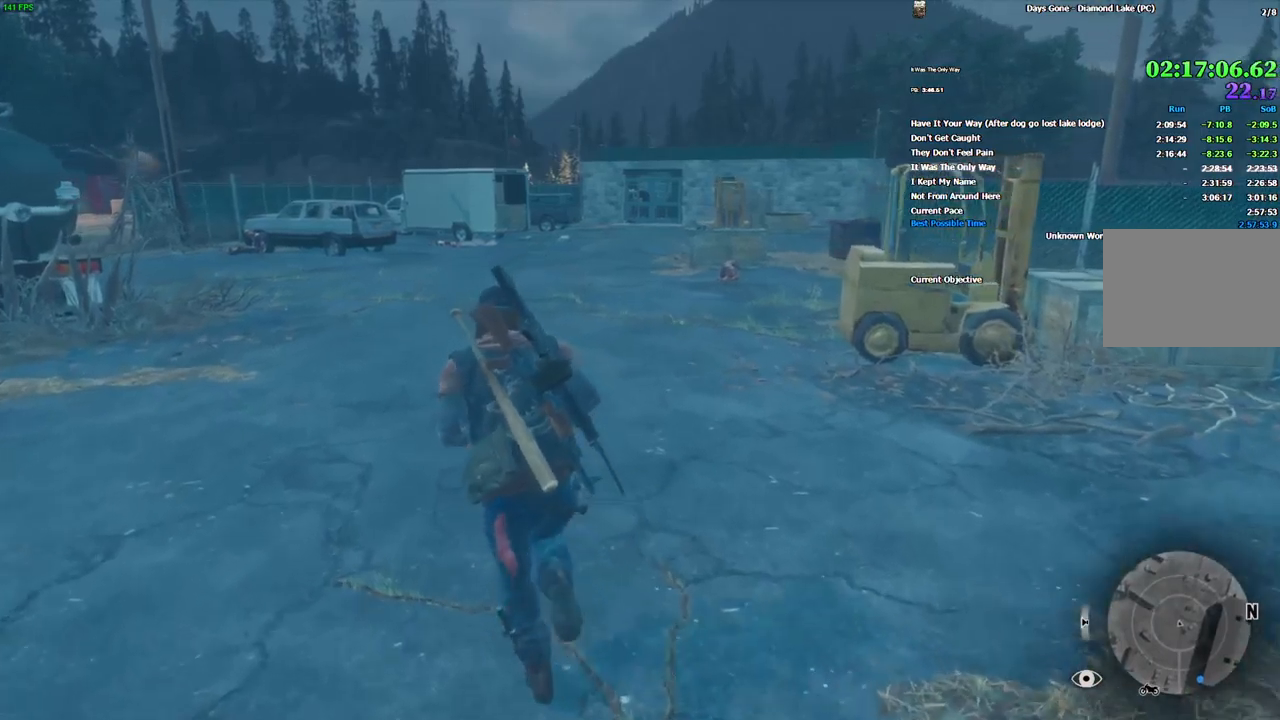
{"dt_ms": 500, "keys": ["w"], "mouse": [], "events": []}
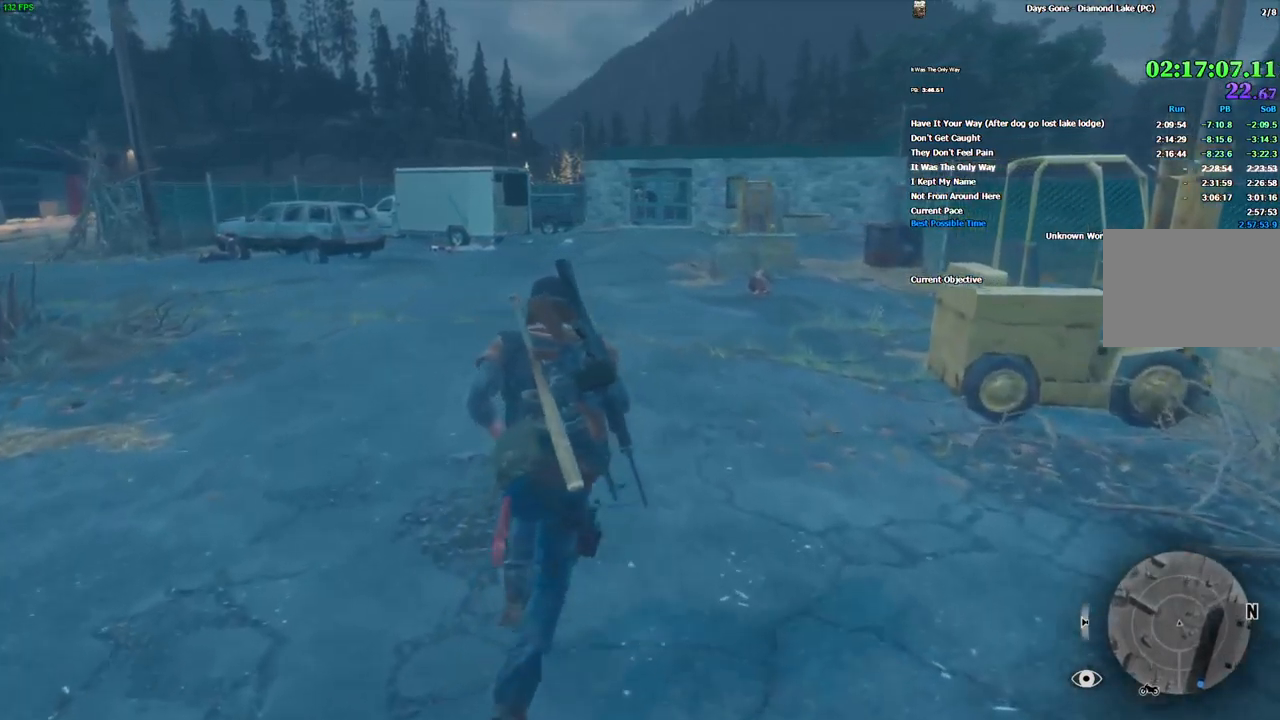
{"dt_ms": 500, "keys": ["w"], "mouse": [], "events": [[84, "mouse_right", "down"], [400, "mouse_right", "up"]]}
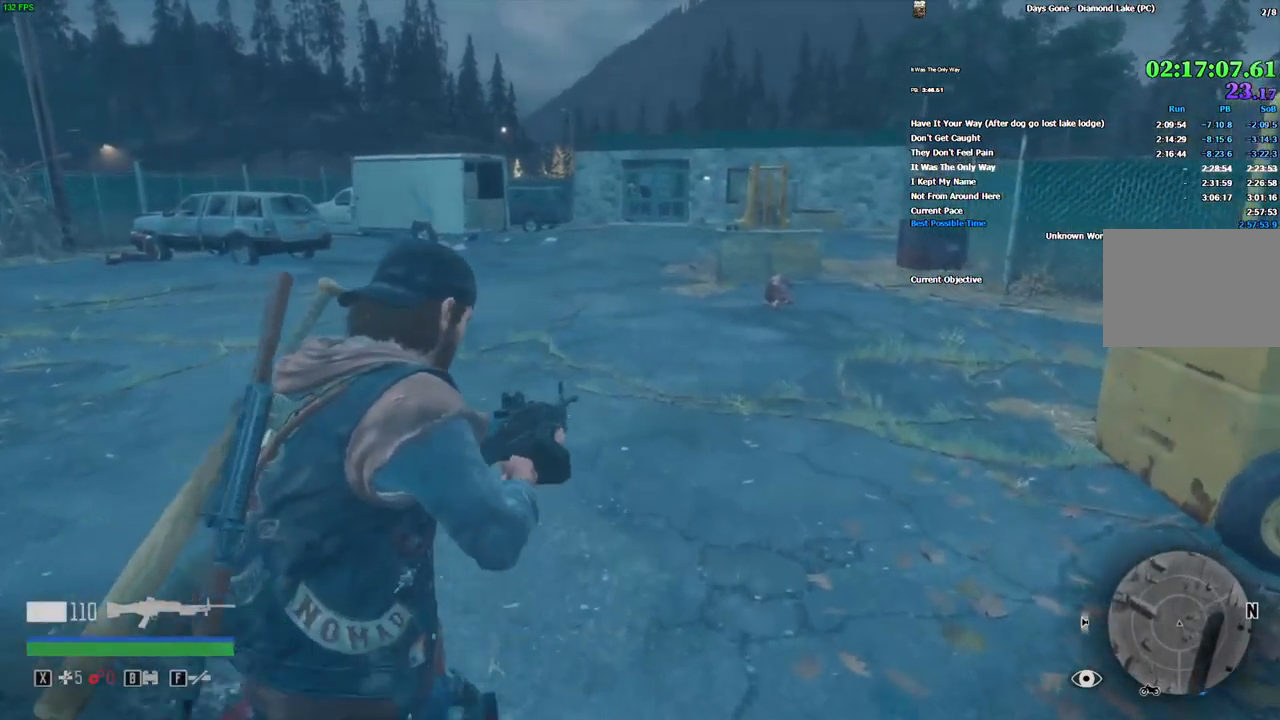
{"dt_ms": 500, "keys": ["a", "s"], "mouse": ["right"], "events": [[100, "a", "down"], [234, "w", "up"], [284, "s", "down"], [300, "mouse_right", "down"]]}
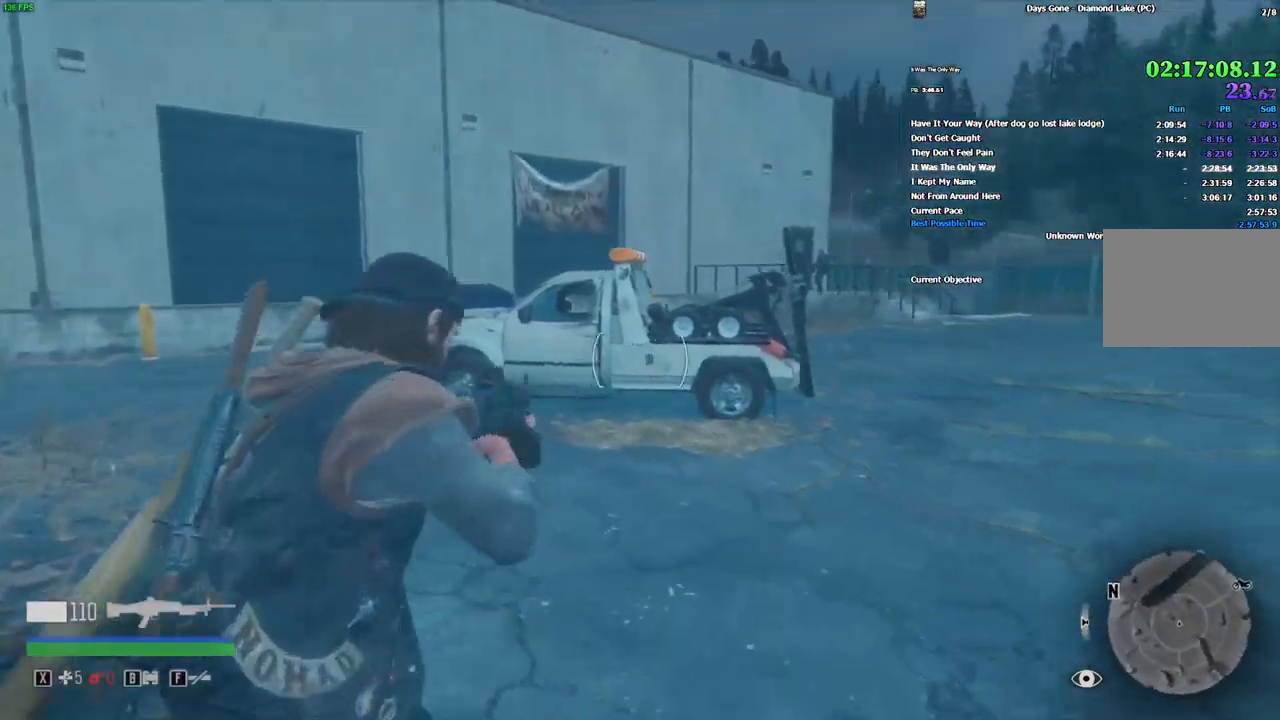
{"dt_ms": 500, "keys": ["w"], "mouse": ["right"], "events": [[217, "s", "up"], [334, "w", "down"], [500, "a", "up"]]}
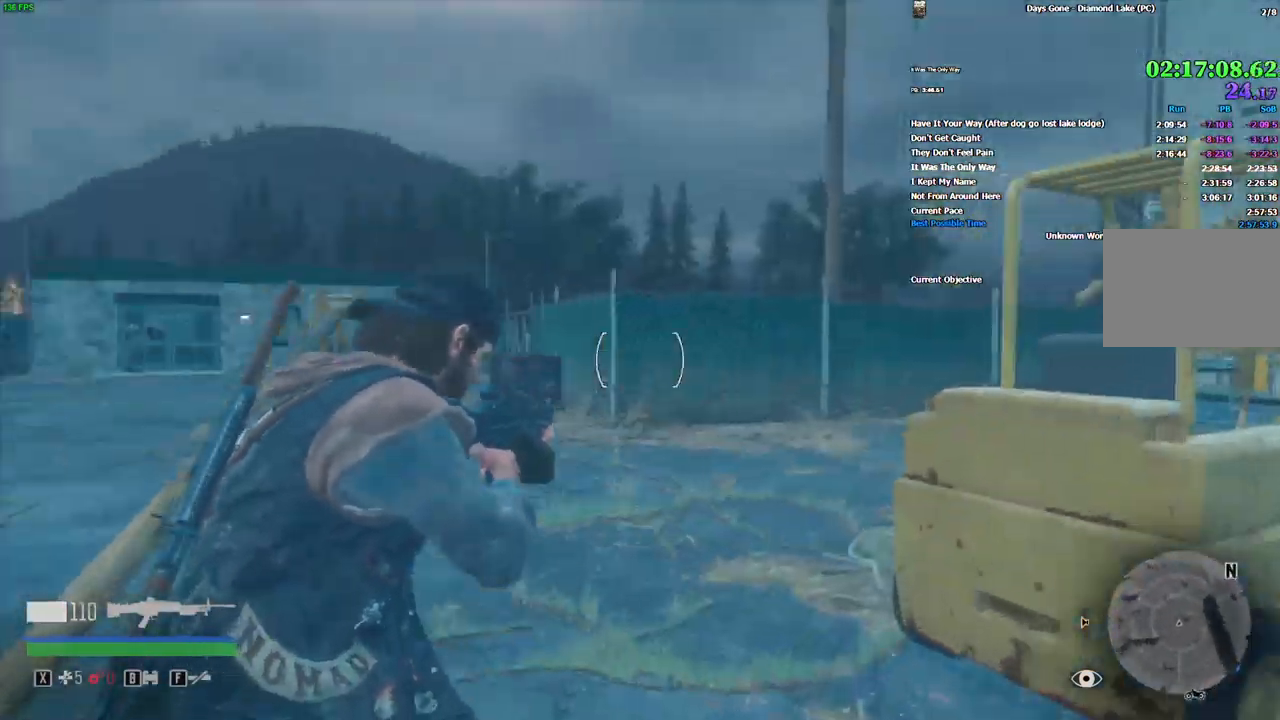
{"dt_ms": 500, "keys": ["w"], "mouse": []}
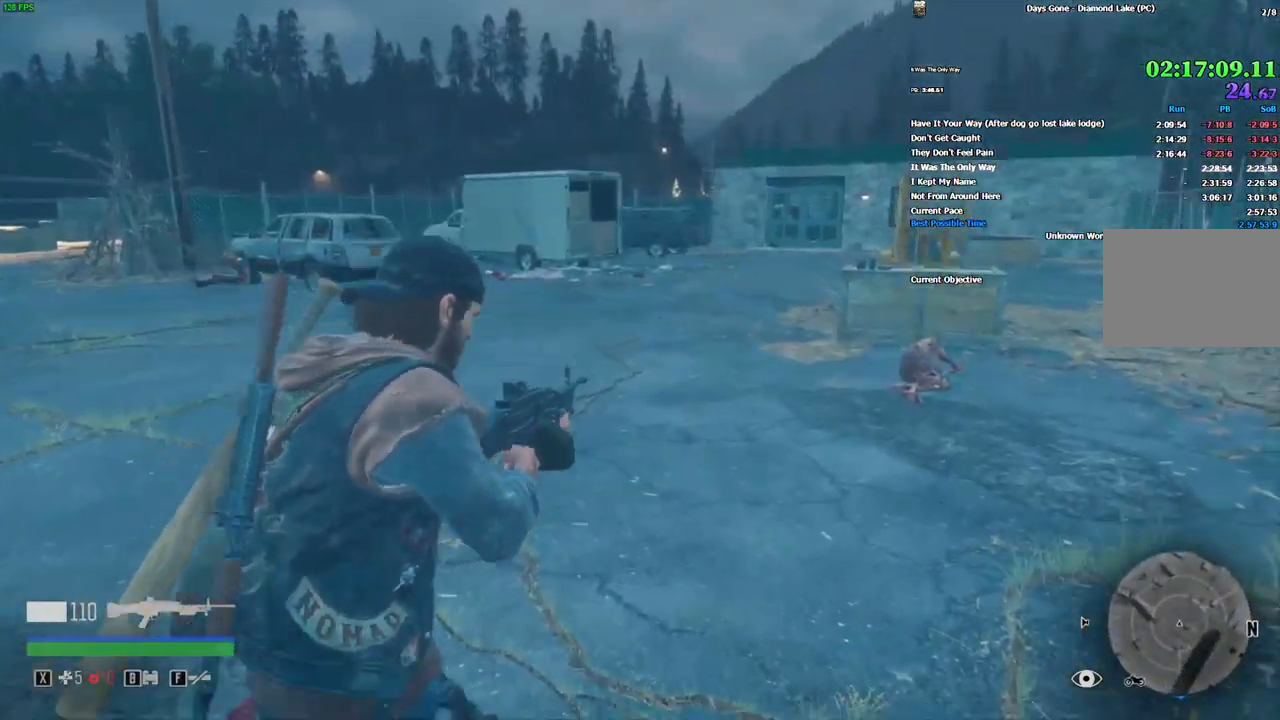
{"dt_ms": 500, "keys": ["w"], "mouse": [], "events": [[184, "d", "down"], [234, "d", "up"]]}
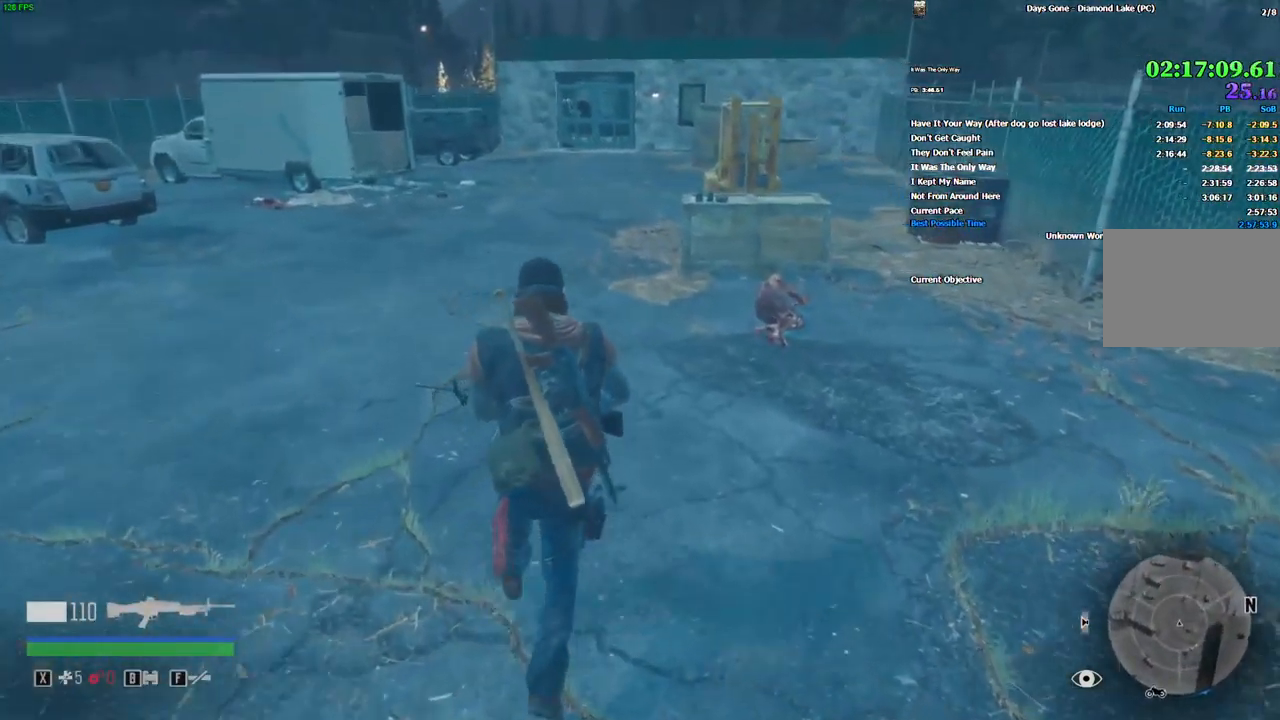
{"dt_ms": 500, "keys": ["w"], "mouse": [], "events": [[17, "d", "down"], [67, "d", "up"], [300, "d", "down"], [384, "d", "up"]]}
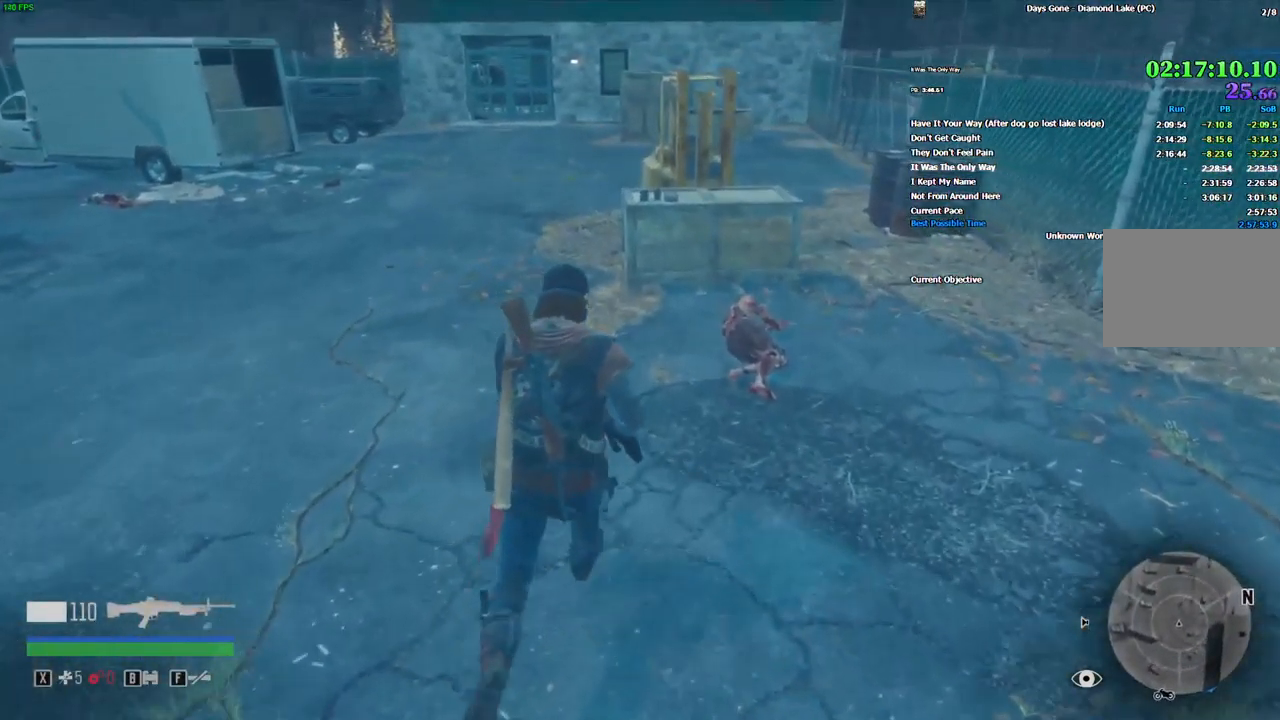
{"dt_ms": 500, "keys": ["w"], "mouse": [], "events": []}
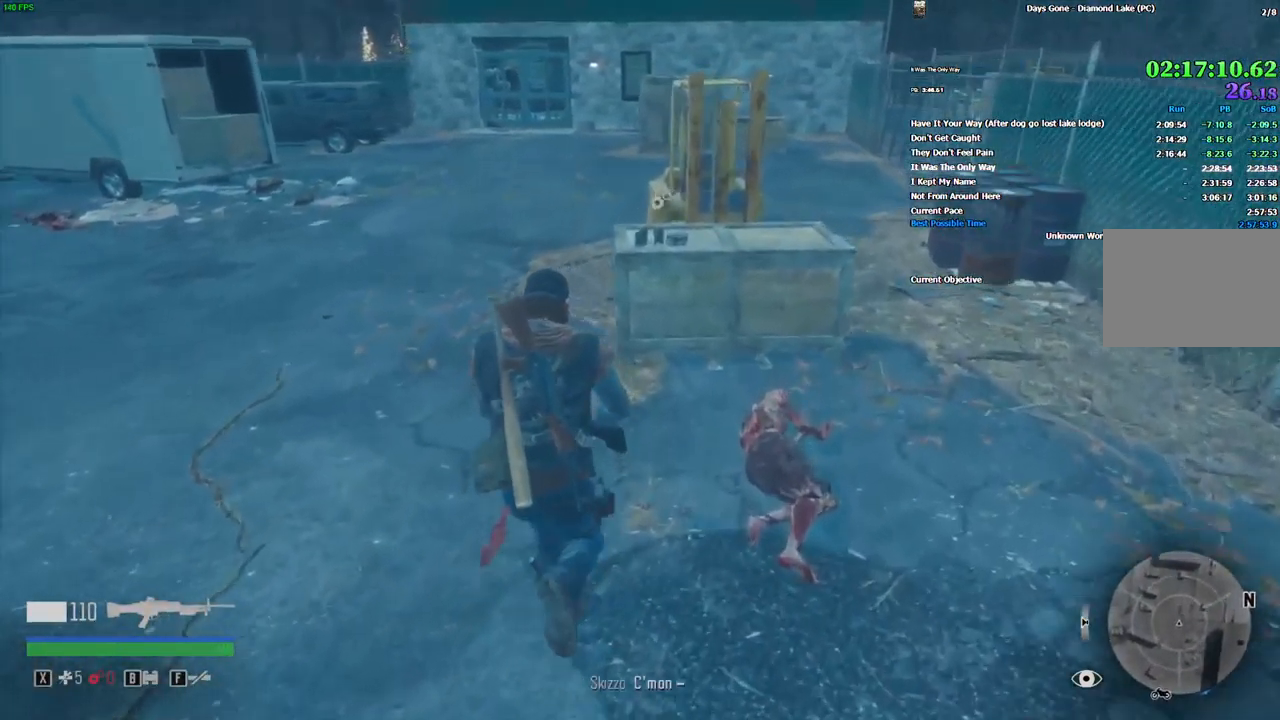
{"dt_ms": 834, "keys": ["e"], "mouse": [], "events": [[834, "e", "down"], [834, "w", "up"]]}
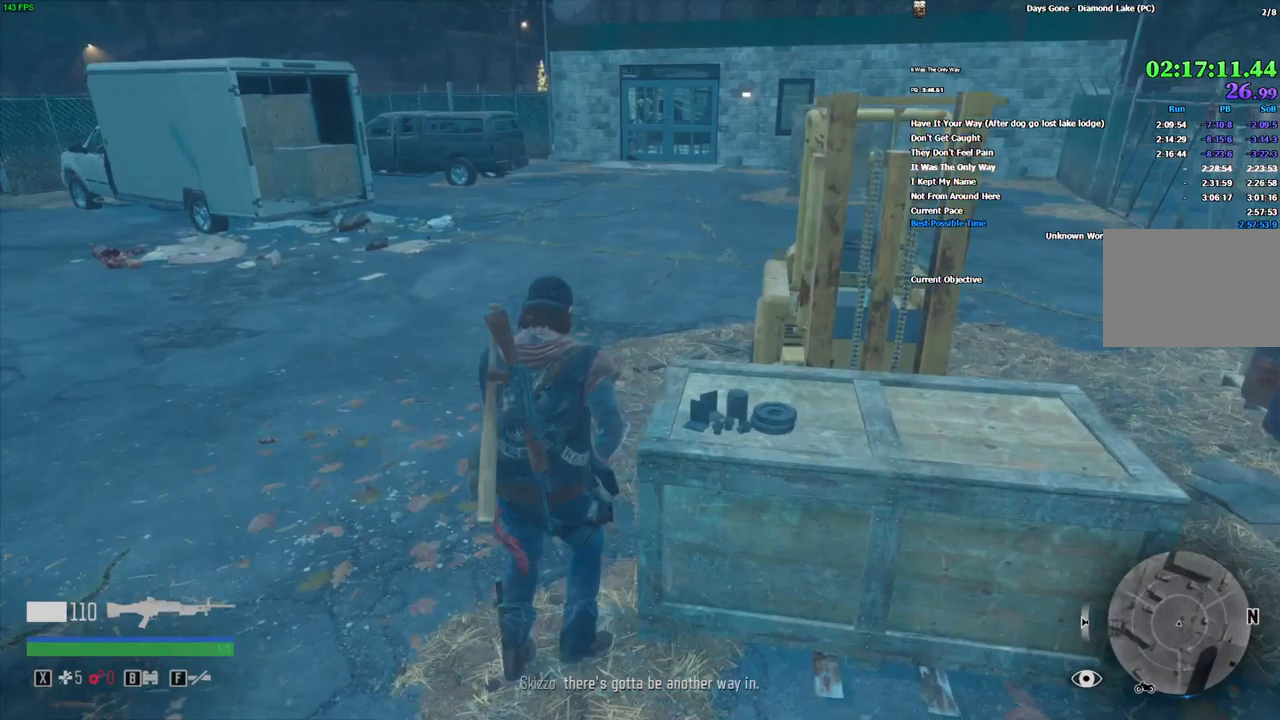
{"dt_ms": 167, "keys": ["e"], "mouse": [], "events": []}
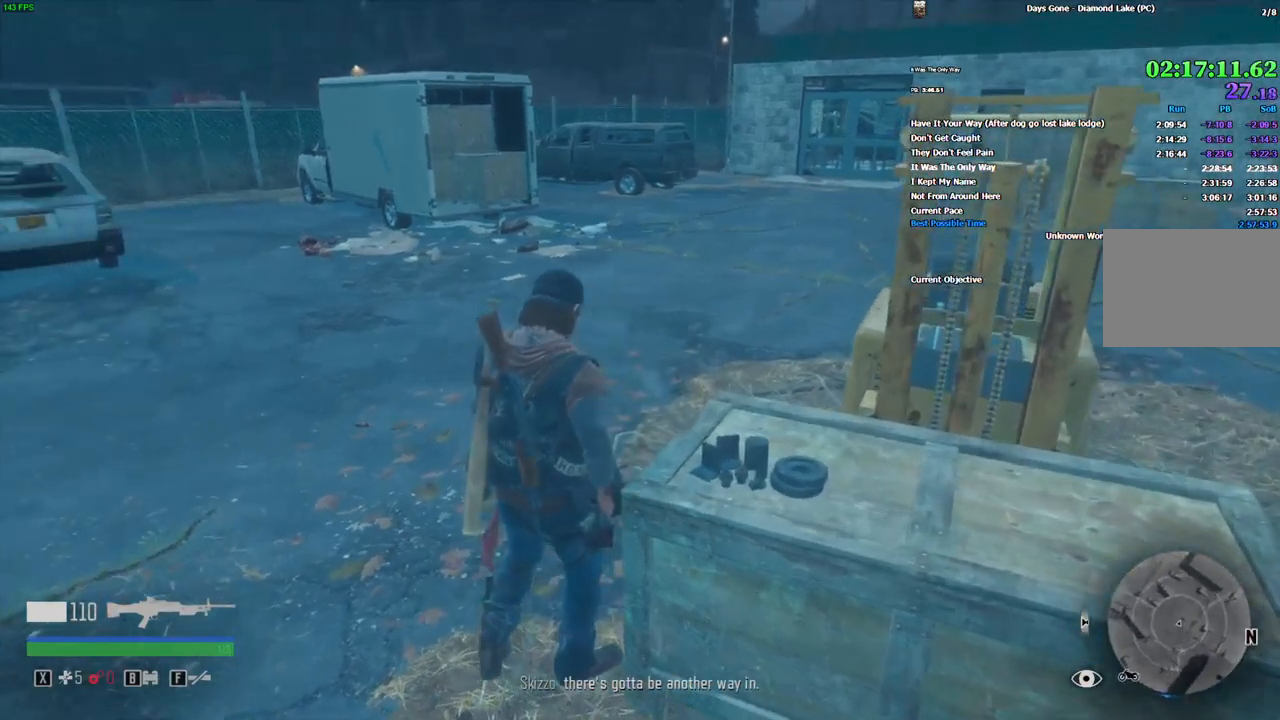
{"dt_ms": 500, "keys": ["d", "w"], "mouse": [], "events": [[16, "w", "down"], [100, "e", "up"], [466, "d", "down"]]}
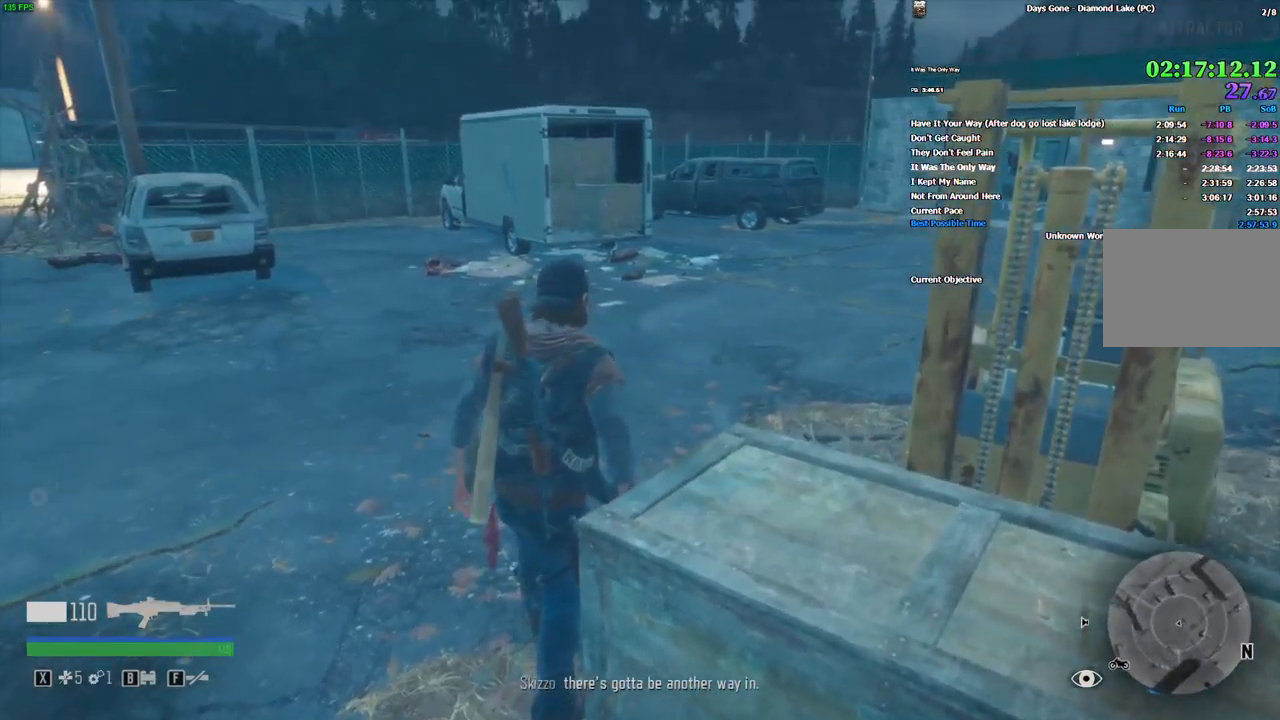
{"dt_ms": 500, "keys": ["d", "w"], "mouse": [], "events": []}
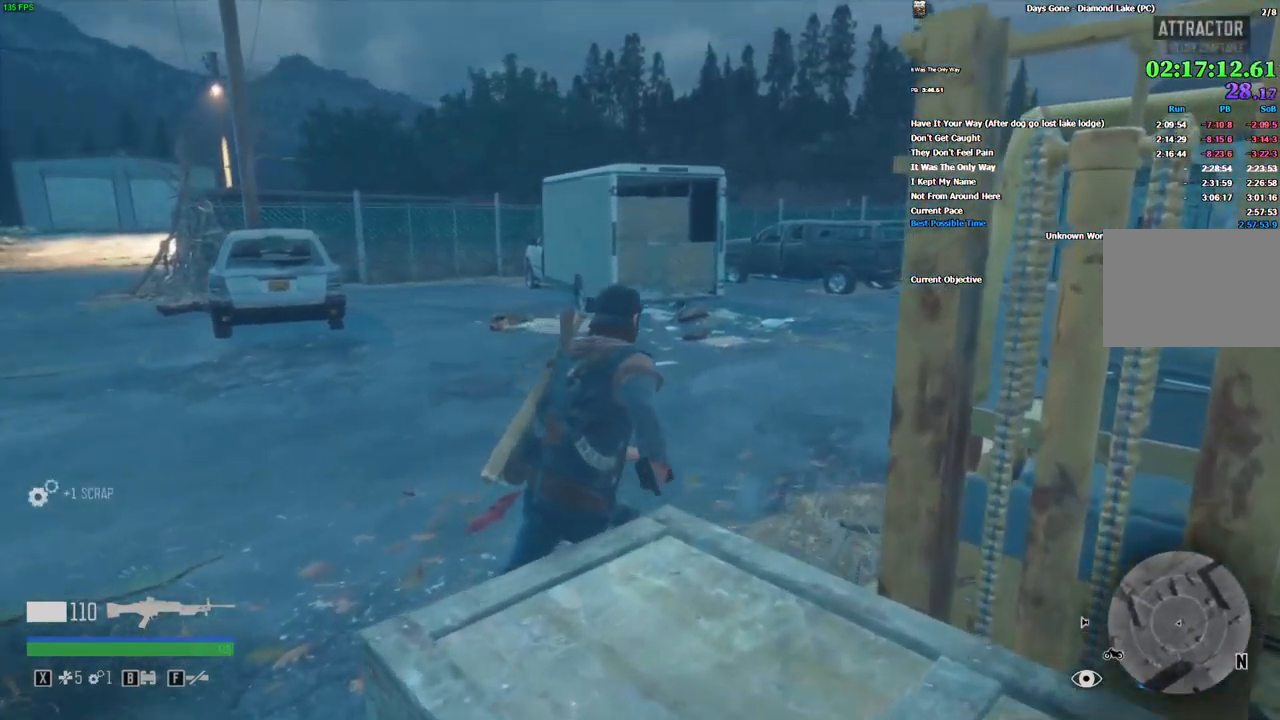
{"dt_ms": 500, "keys": ["w"], "mouse": [], "events": [[450, "d", "up"]]}
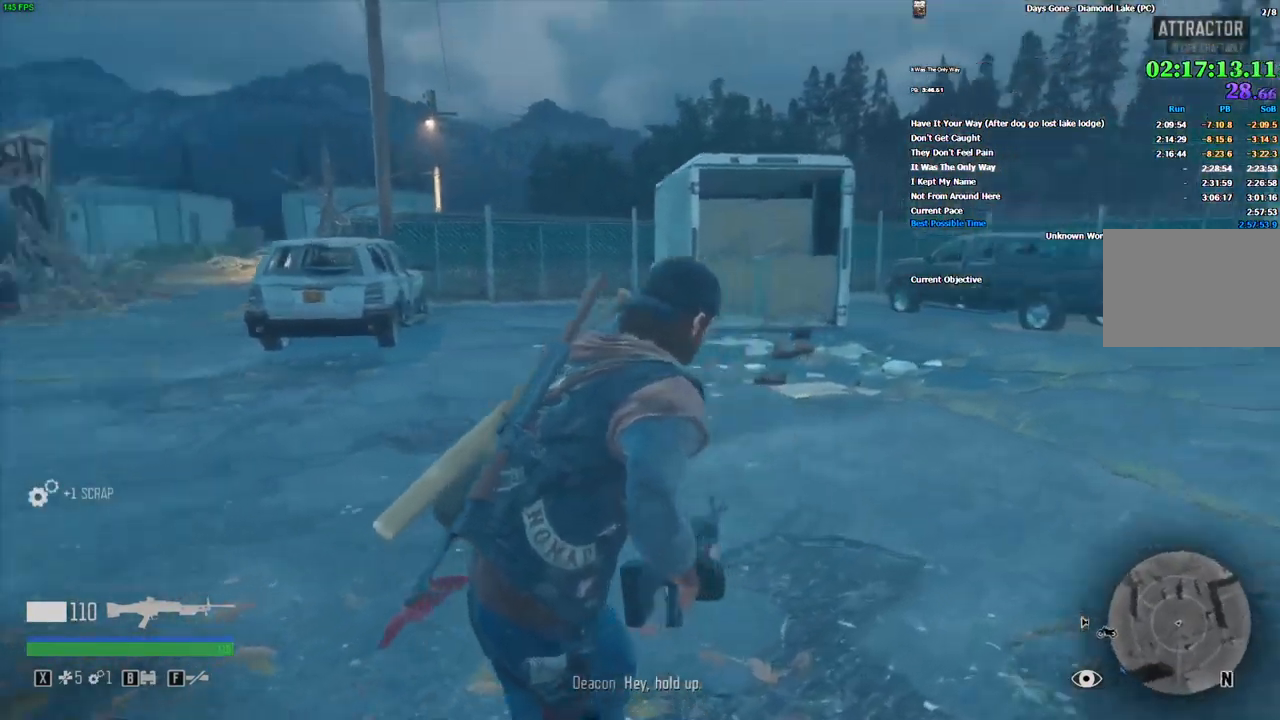
{"dt_ms": 500, "keys": ["d", "w"], "mouse": [], "events": [[416, "d", "down"]]}
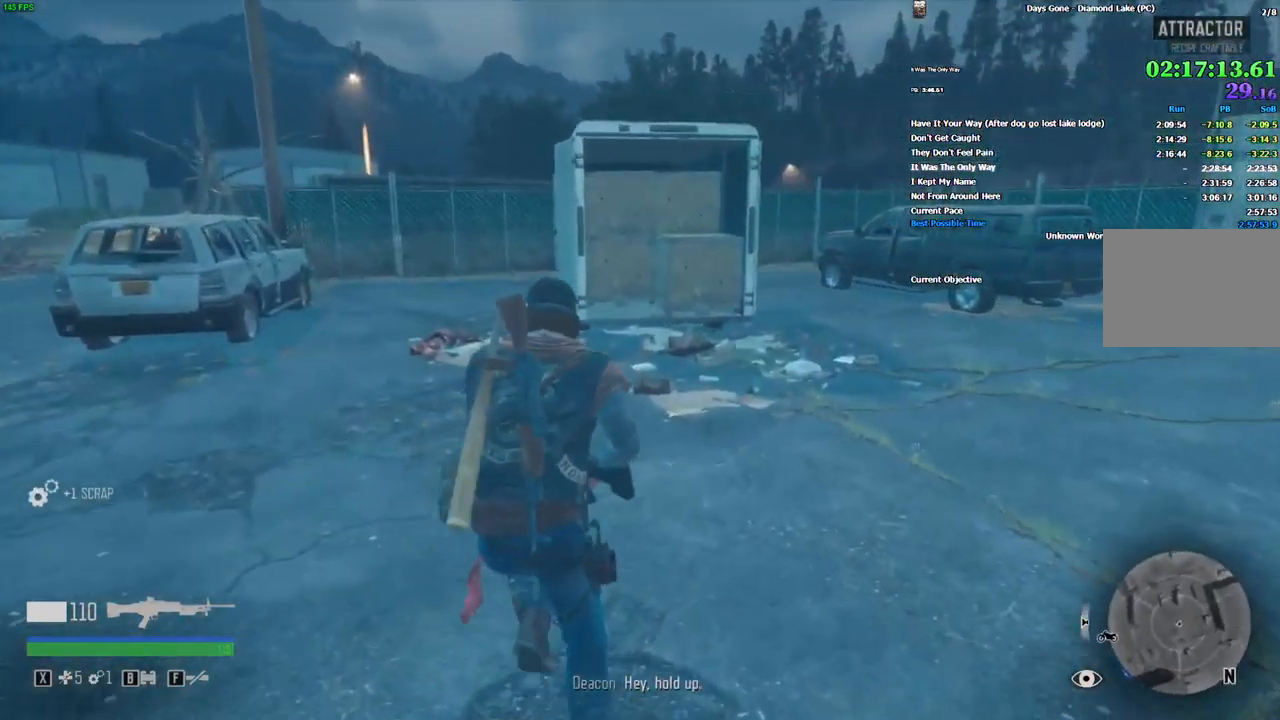
{"dt_ms": 500, "keys": ["d", "w"], "mouse": [], "events": [[200, "v", "down"], [366, "v", "up"]]}
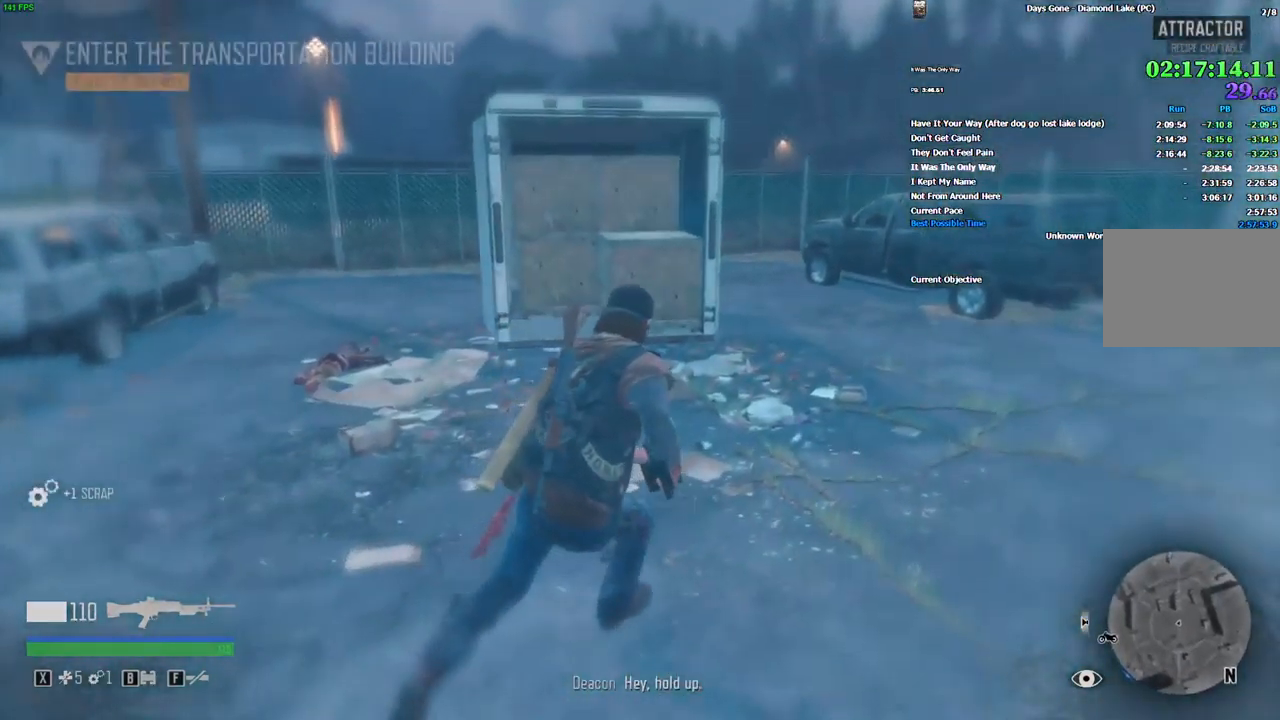
{"dt_ms": 500, "keys": ["d", "w"], "mouse": [], "events": []}
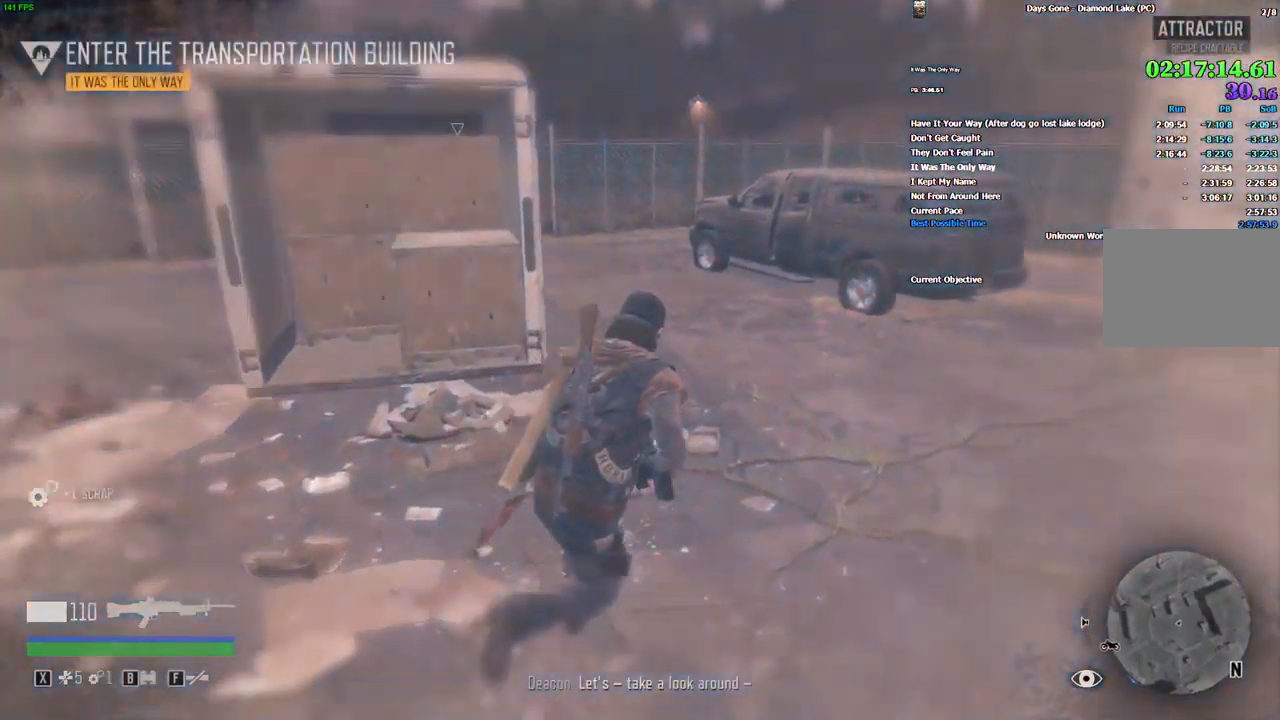
{"dt_ms": 500, "keys": ["w"], "mouse": [], "events": [[133, "d", "up"]]}
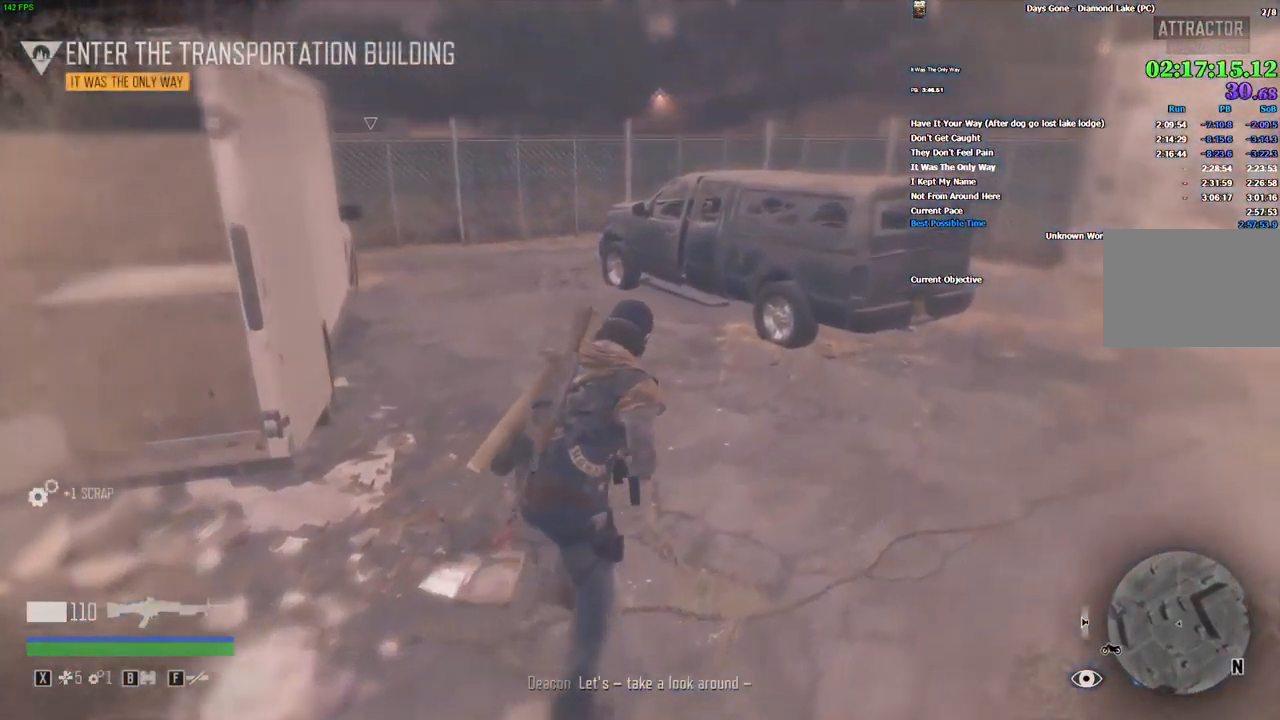
{"dt_ms": 500, "keys": ["d", "w"], "mouse": [], "events": [[133, "d", "down"]]}
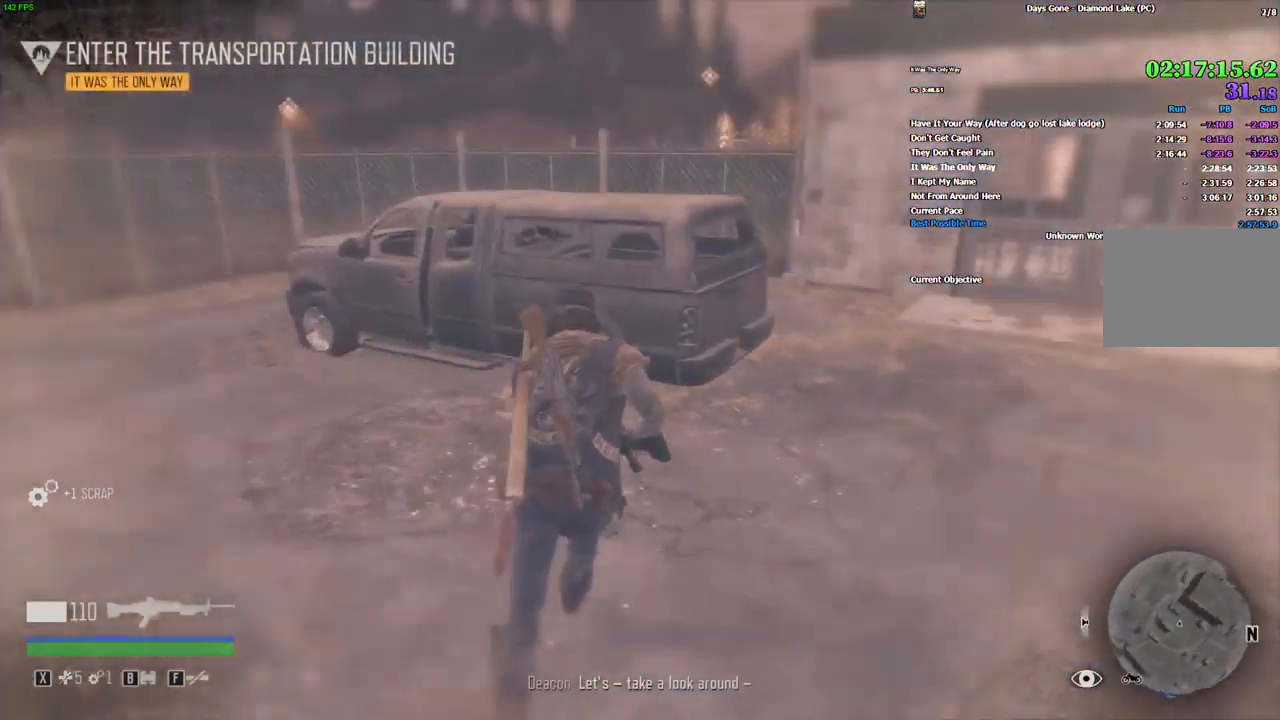
{"dt_ms": 500, "keys": ["w"], "mouse": [], "events": [[433, "d", "up"]]}
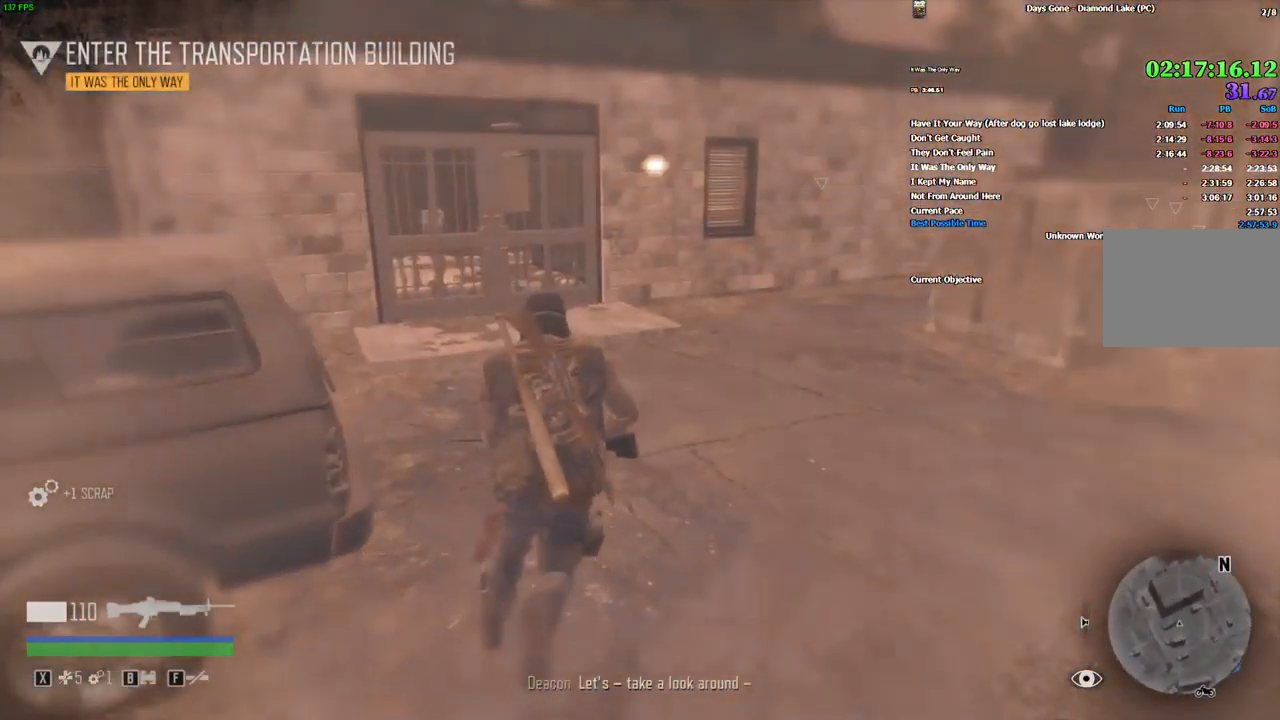
{"dt_ms": 516, "keys": ["w"], "mouse": [], "events": [[116, "a", "down"], [333, "a", "up"]]}
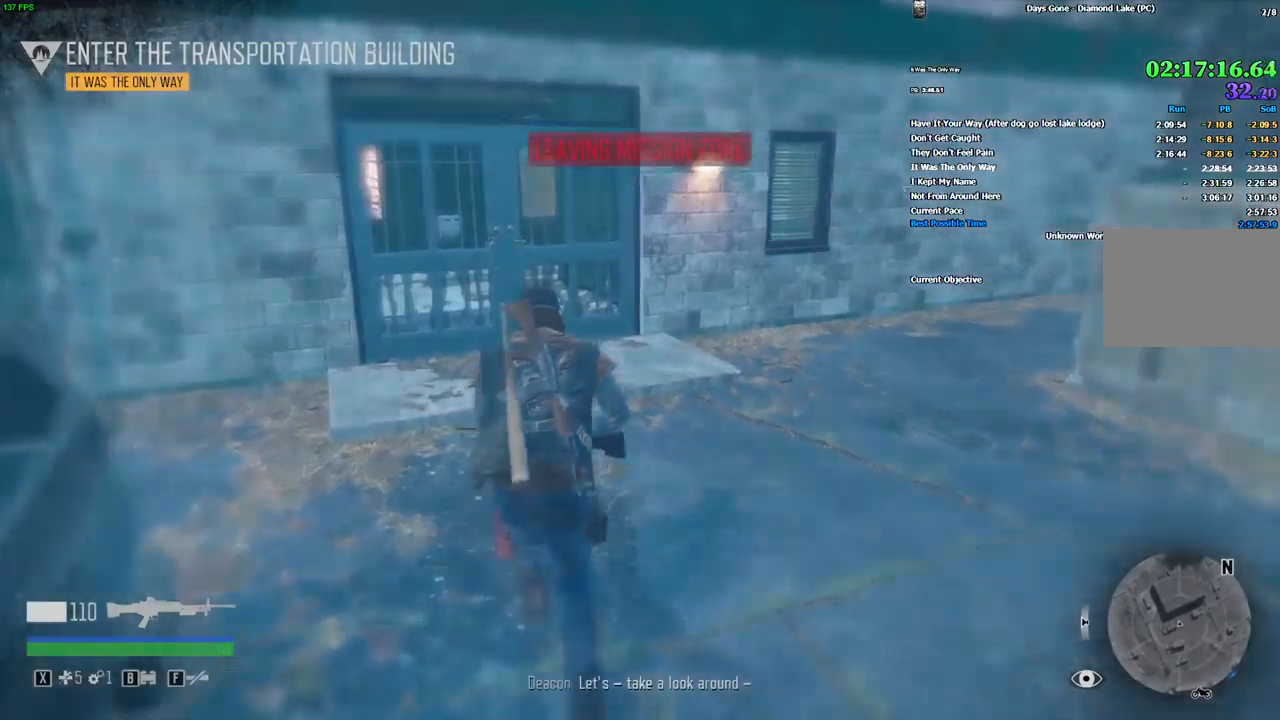
{"dt_ms": 500, "keys": ["d", "w"], "mouse": [], "events": [[16, "a", "down"], [133, "a", "up"], [500, "d", "down"]]}
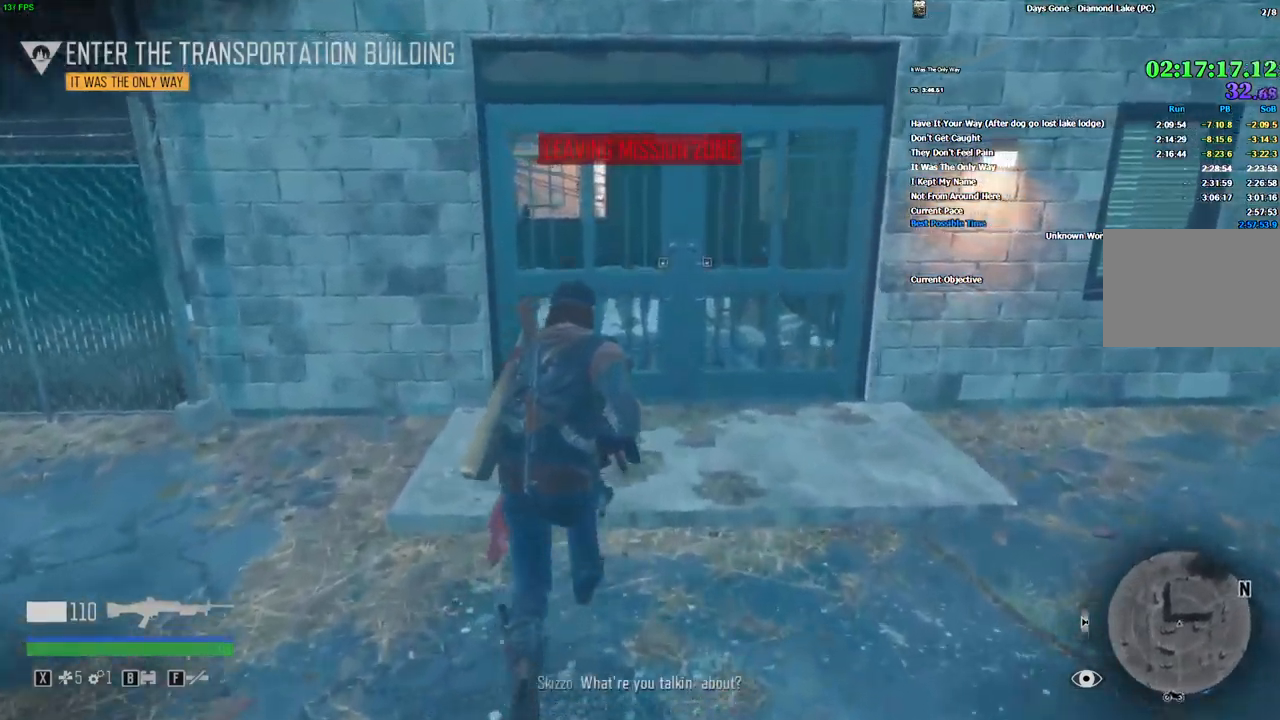
{"dt_ms": 500, "keys": ["s"], "mouse": [], "events": [[83, "d", "up"], [150, "w", "up"], [350, "s", "down"]]}
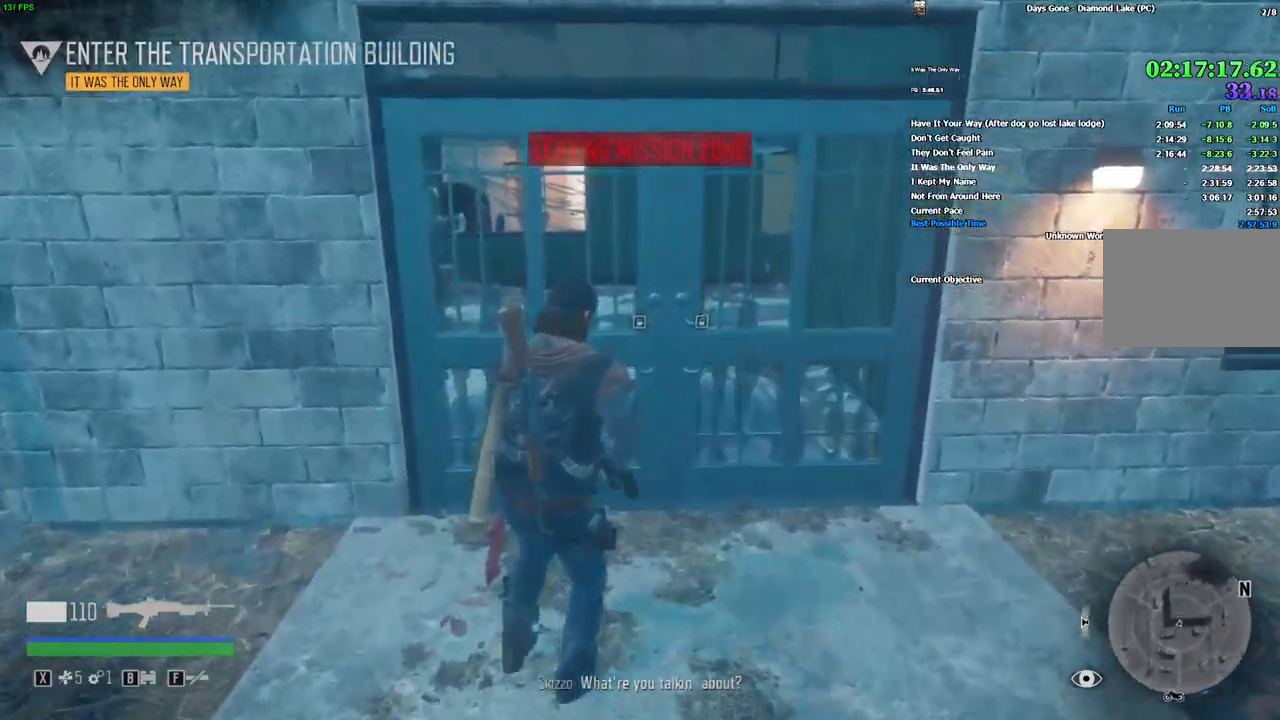
{"dt_ms": 500, "keys": ["w"], "mouse": [], "events": [[116, "s", "up"], [383, "w", "down"]]}
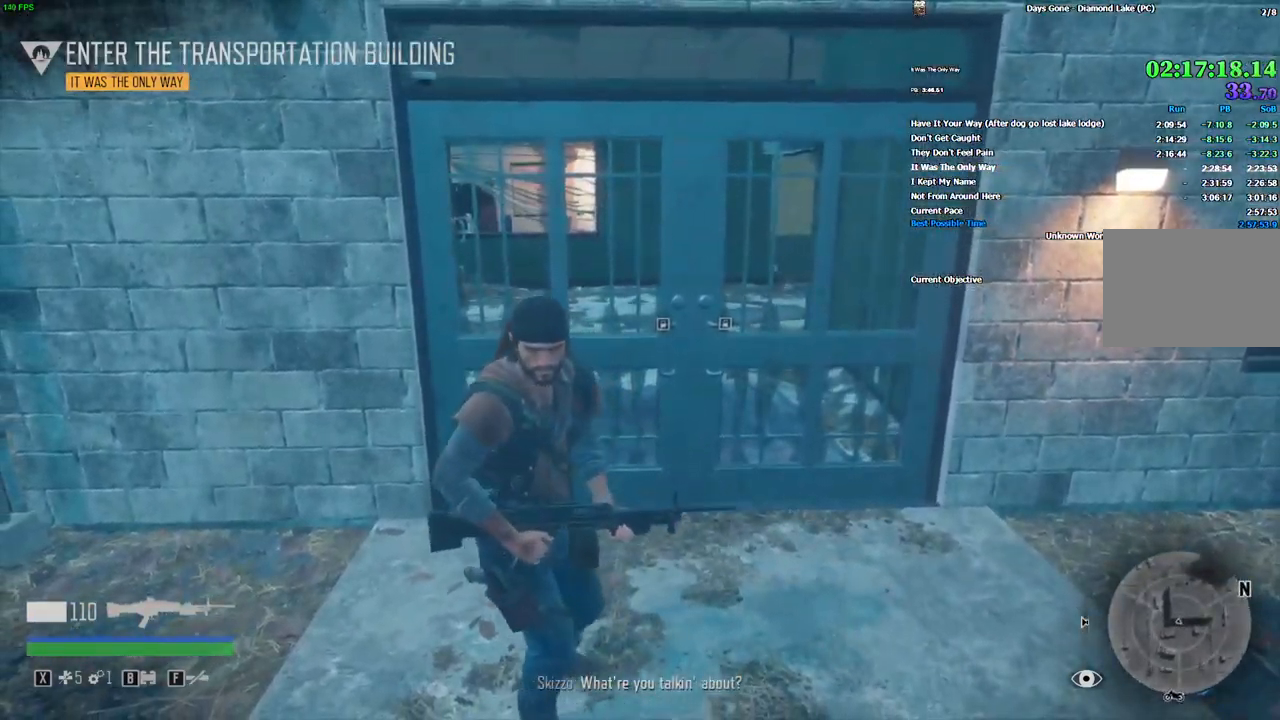
{"dt_ms": 500, "keys": ["w"], "mouse": [], "events": []}
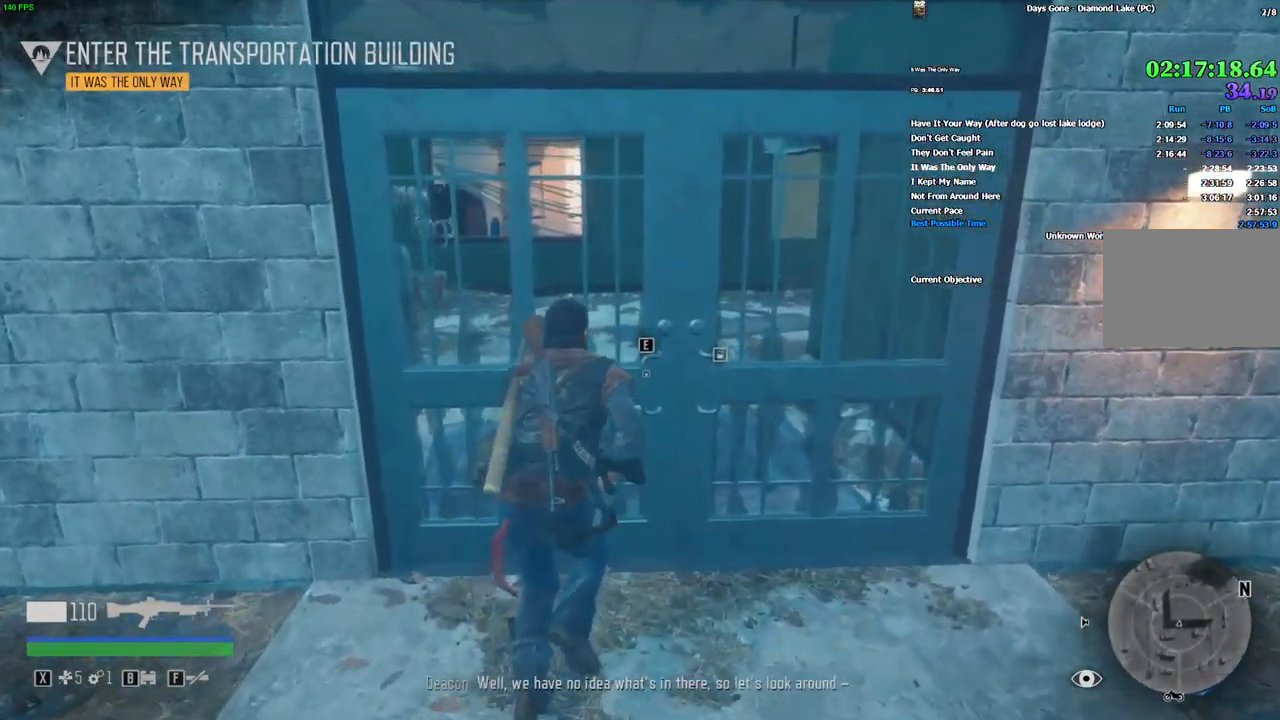
{"dt_ms": 500, "keys": ["e"], "mouse": [], "events": [[66, "w", "up"], [350, "e", "down"]]}
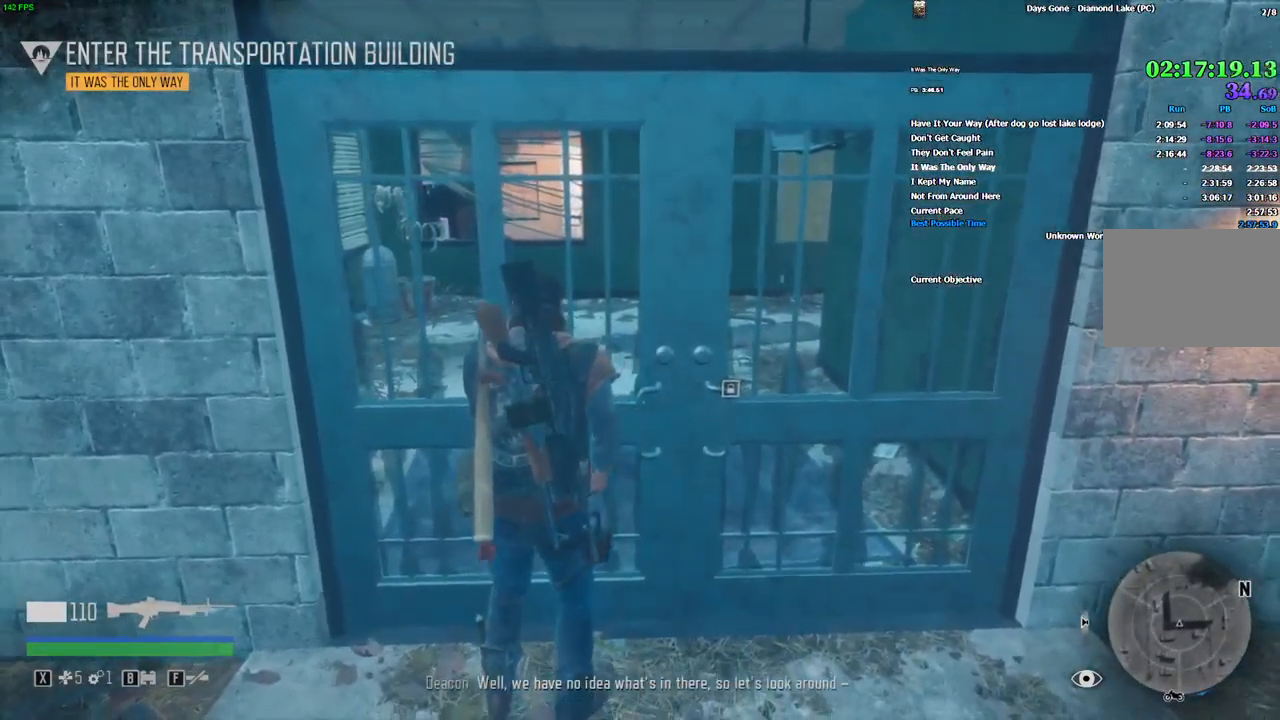
{"dt_ms": 500, "keys": ["e"], "mouse": [], "events": [[283, "e", "up"], [350, "e", "down"], [433, "e", "up"], [500, "e", "down"]]}
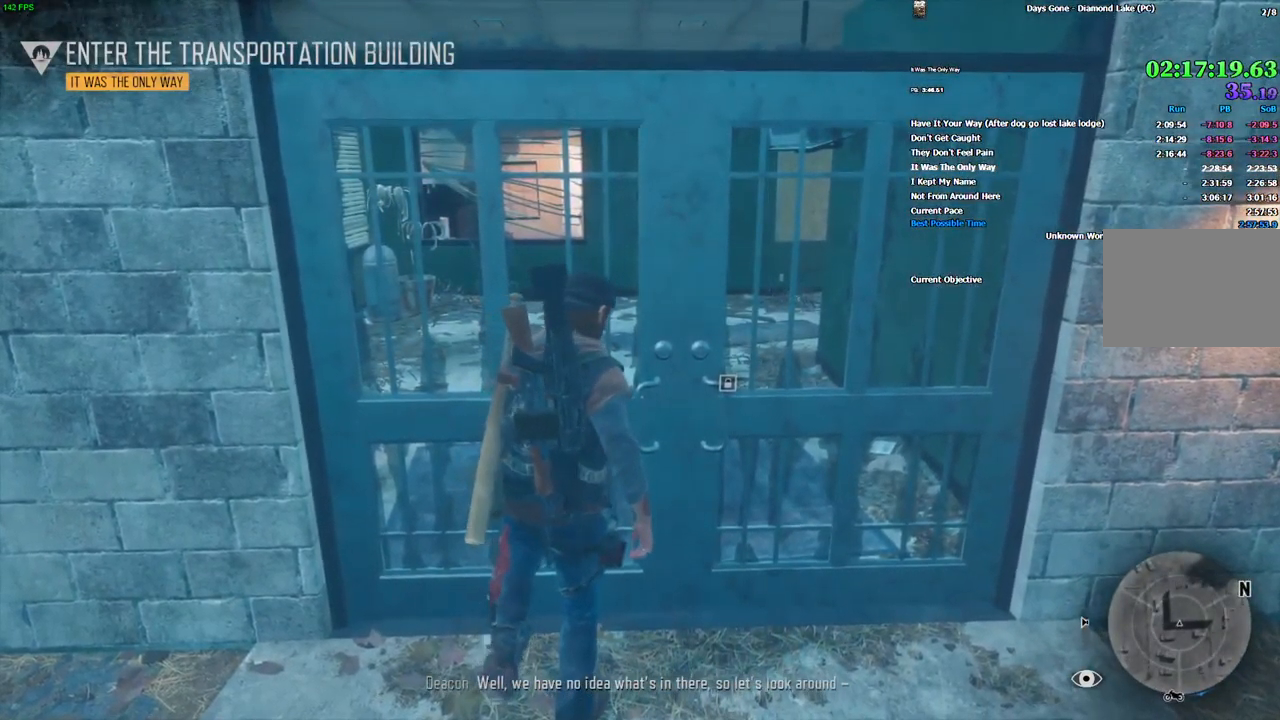
{"dt_ms": 500, "keys": [], "mouse": [], "events": [[83, "e", "up"], [150, "e", "down"], [216, "e", "up"], [300, "e", "down"], [350, "e", "up"]]}